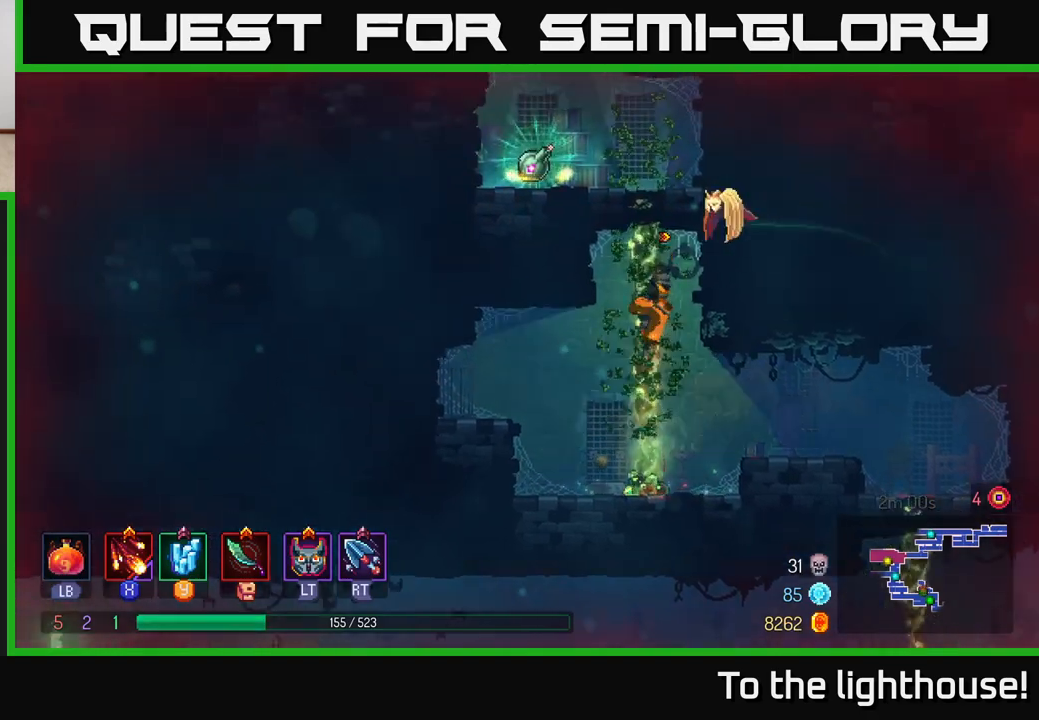
Gameplay with a controller (Xbox layout); each line is a JSON object with the inputs held at the frame after it. "events" lists button and stick changes between this image and that frame as [ms after this image, input, new state], when the widget could be followed in between.
{"buttons": [], "left_stick": "up", "right_stick": "center", "events": []}
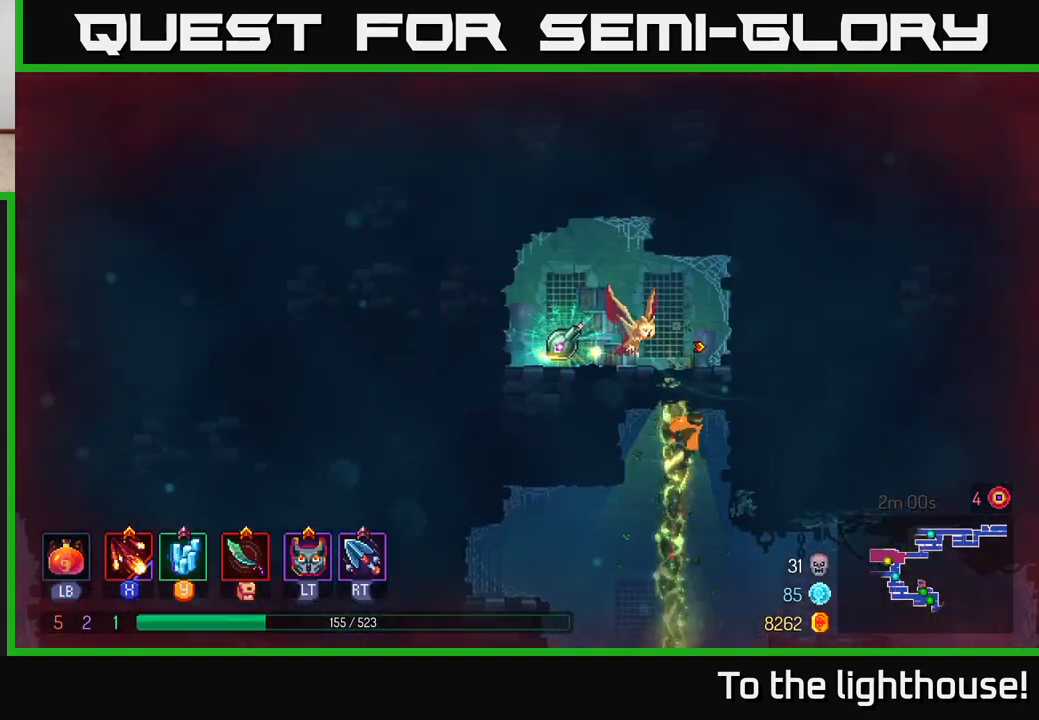
{"buttons": ["R1"], "left_stick": "center", "right_stick": "center", "events": [[267, "left_stick", "up-left"], [367, "left_stick", "left"], [483, "left_stick", "center"], [500, "R1", "down"]]}
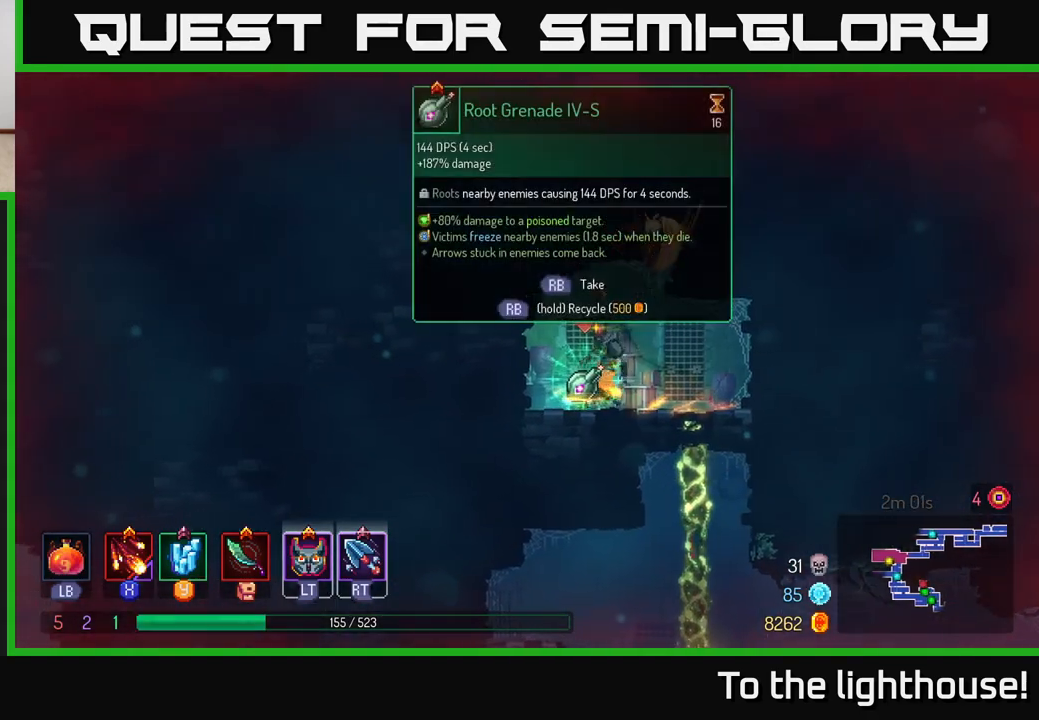
{"buttons": ["R1"], "left_stick": "center", "right_stick": "center", "events": []}
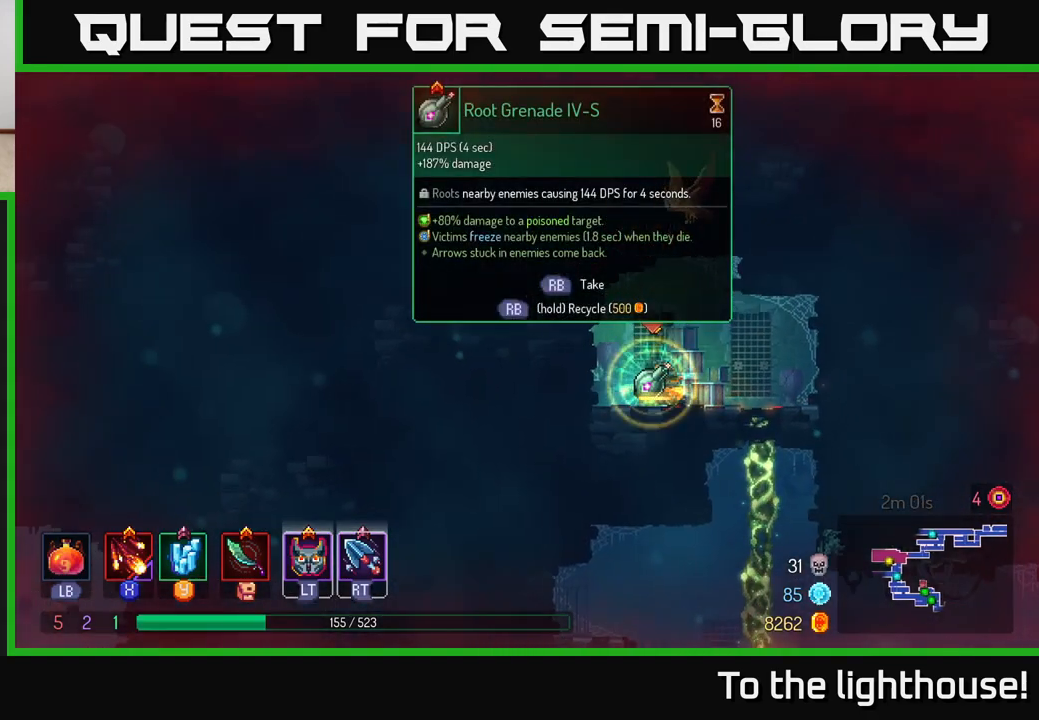
{"buttons": [], "left_stick": "right", "right_stick": "center", "events": [[333, "left_stick", "right"], [367, "R1", "up"]]}
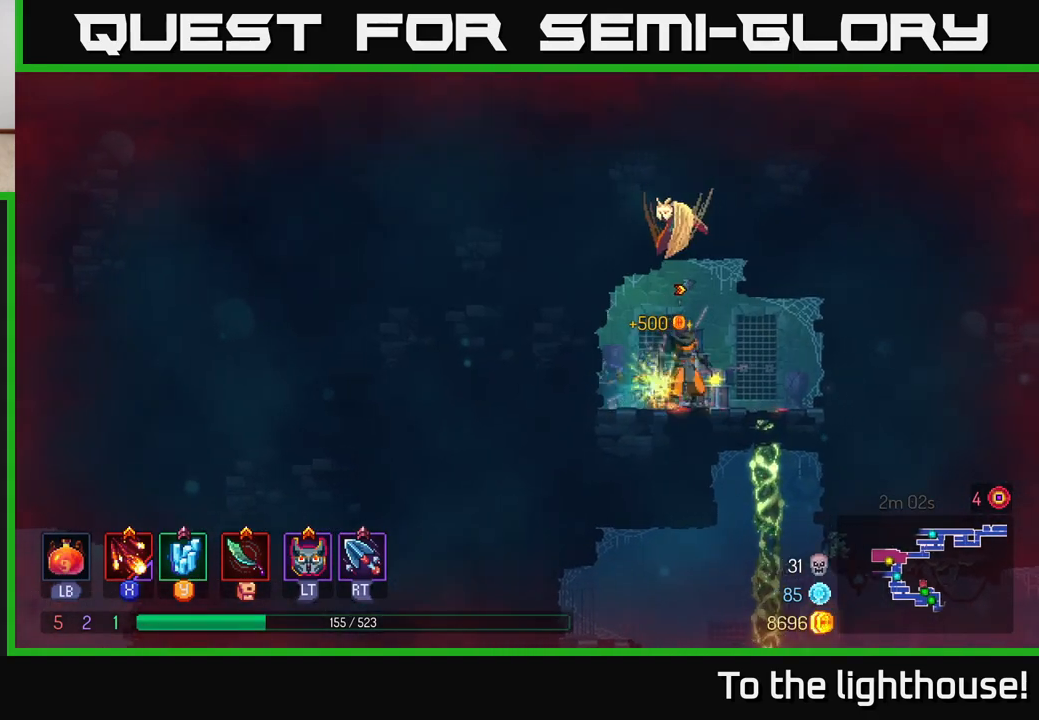
{"buttons": [], "left_stick": "right", "right_stick": "center", "events": [[133, "left_stick", "down"], [183, "A", "down"], [283, "A", "up"], [350, "B", "down"], [367, "left_stick", "right"], [483, "B", "up"]]}
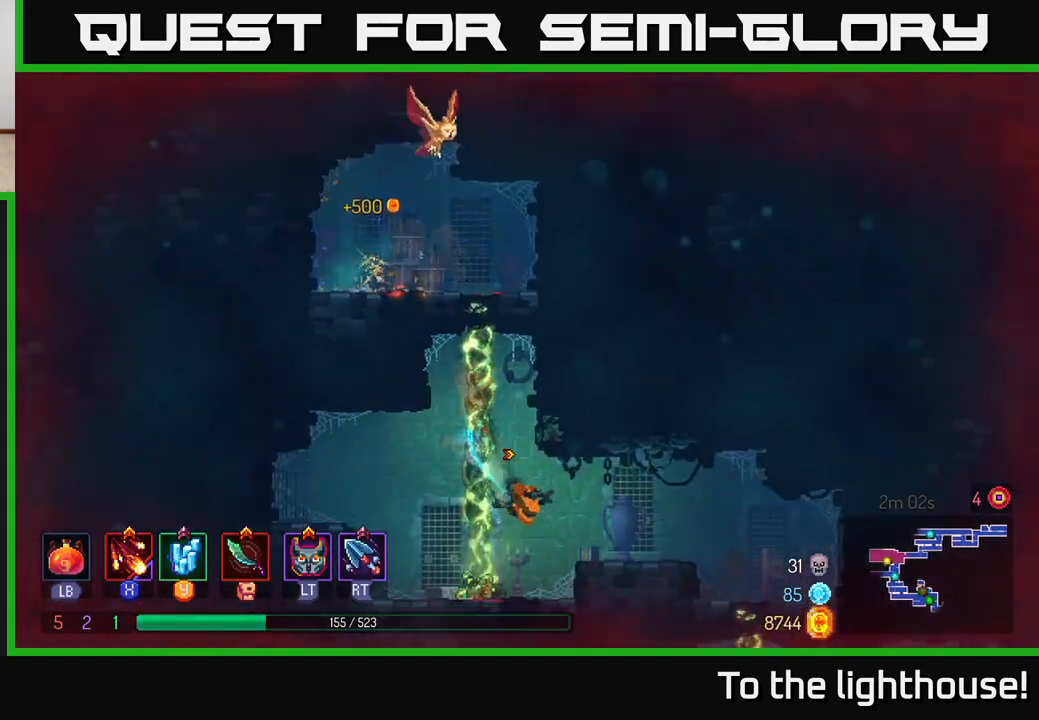
{"buttons": [], "left_stick": "right", "right_stick": "center", "events": [[400, "A", "down"], [467, "A", "up"]]}
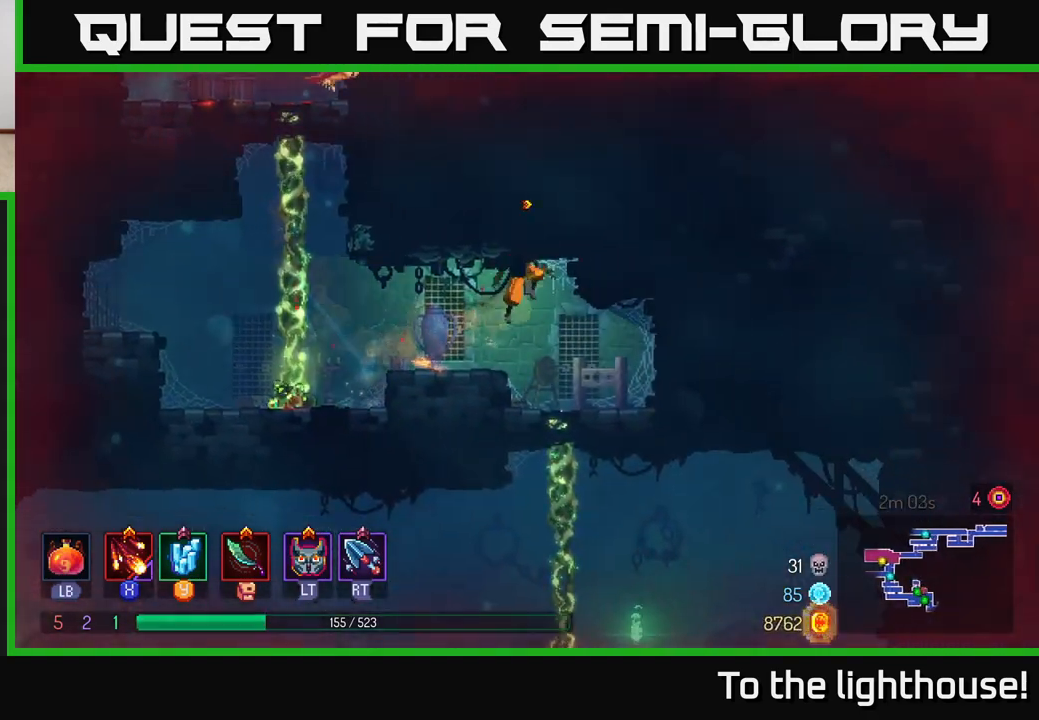
{"buttons": ["A"], "left_stick": "down", "right_stick": "center", "events": [[133, "left_stick", "center"], [283, "left_stick", "left"], [467, "left_stick", "down"], [500, "A", "down"]]}
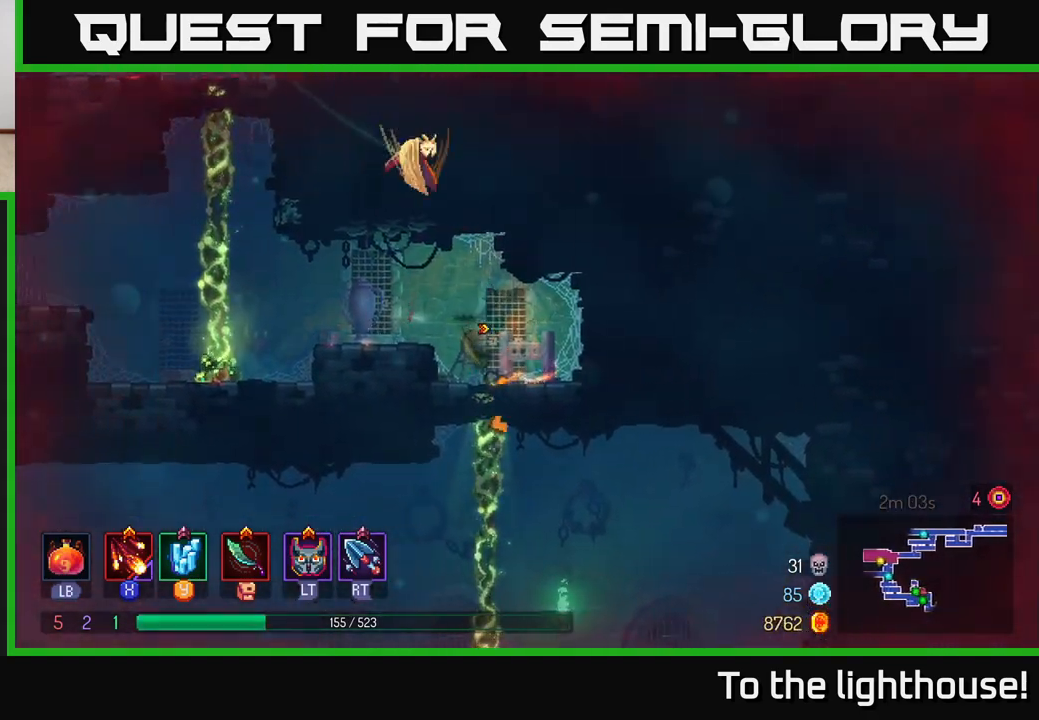
{"buttons": [], "left_stick": "right", "right_stick": "center", "events": [[100, "A", "up"], [250, "left_stick", "right"], [400, "B", "down"], [483, "B", "up"]]}
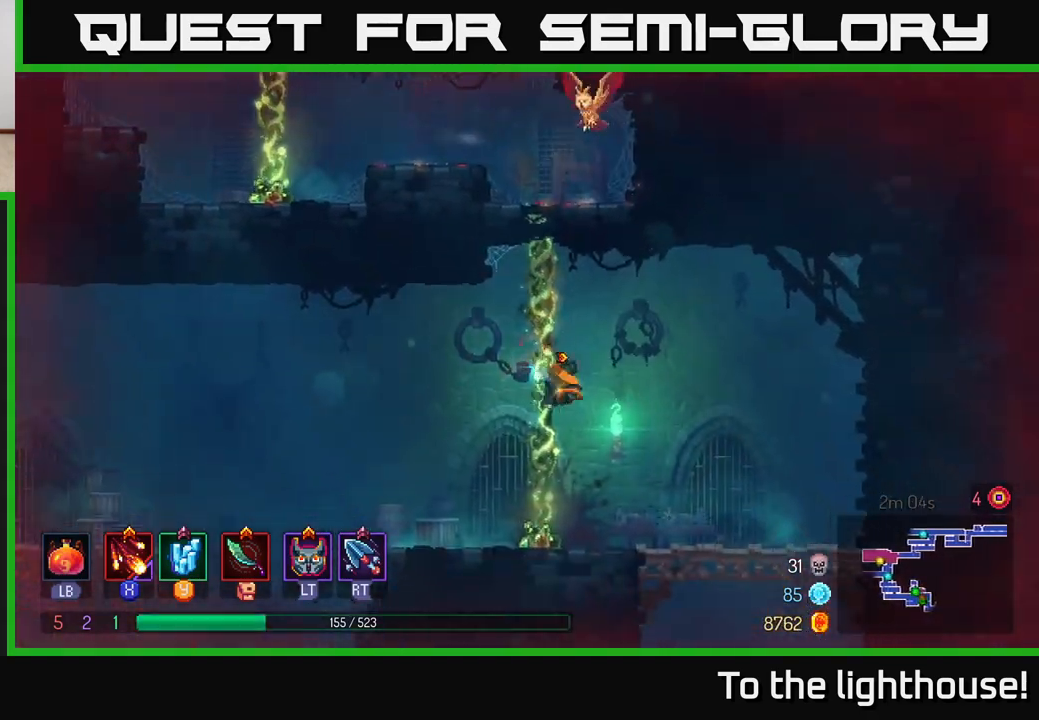
{"buttons": [], "left_stick": "down", "right_stick": "center", "events": [[383, "left_stick", "down"], [433, "A", "down"], [483, "A", "up"]]}
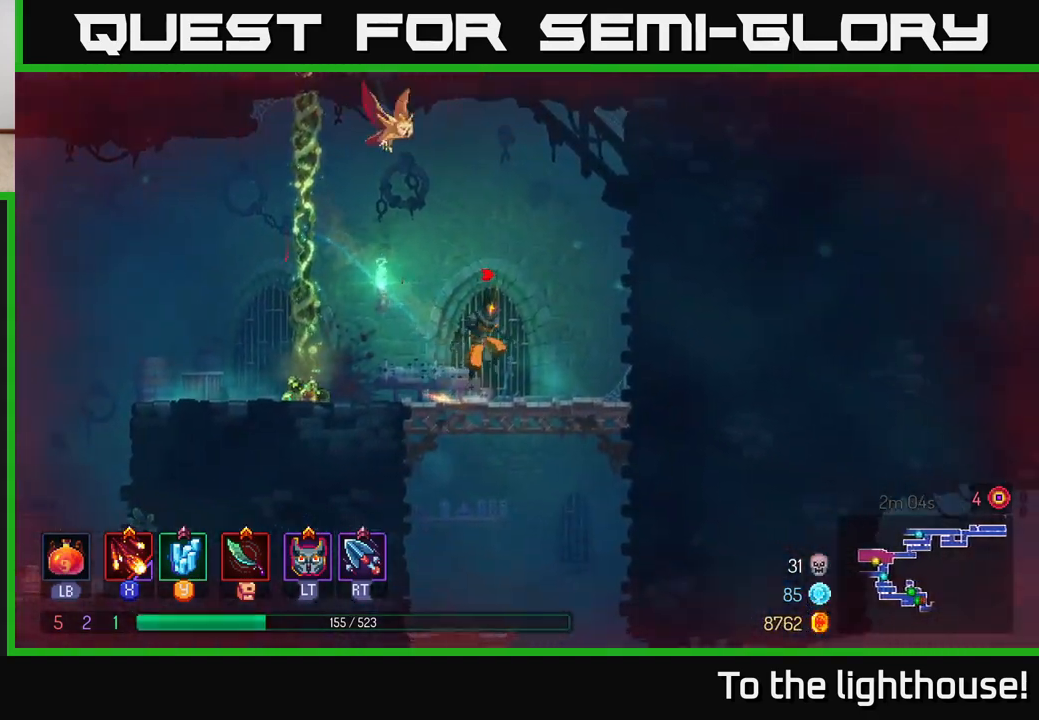
{"buttons": [], "left_stick": "center", "right_stick": "center", "events": [[50, "A", "down"], [150, "A", "up"], [383, "left_stick", "center"]]}
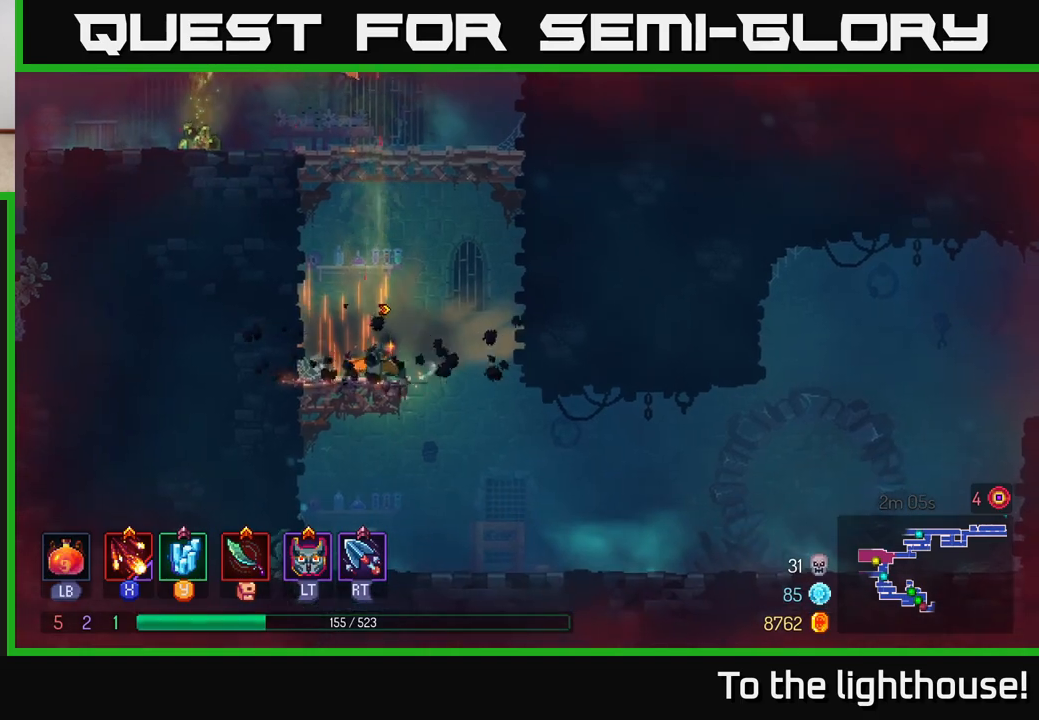
{"buttons": [], "left_stick": "right", "right_stick": "center", "events": [[33, "left_stick", "right"], [133, "A", "down"], [133, "left_stick", "down"], [167, "A", "up"], [283, "left_stick", "right"], [350, "B", "down"], [450, "B", "up"]]}
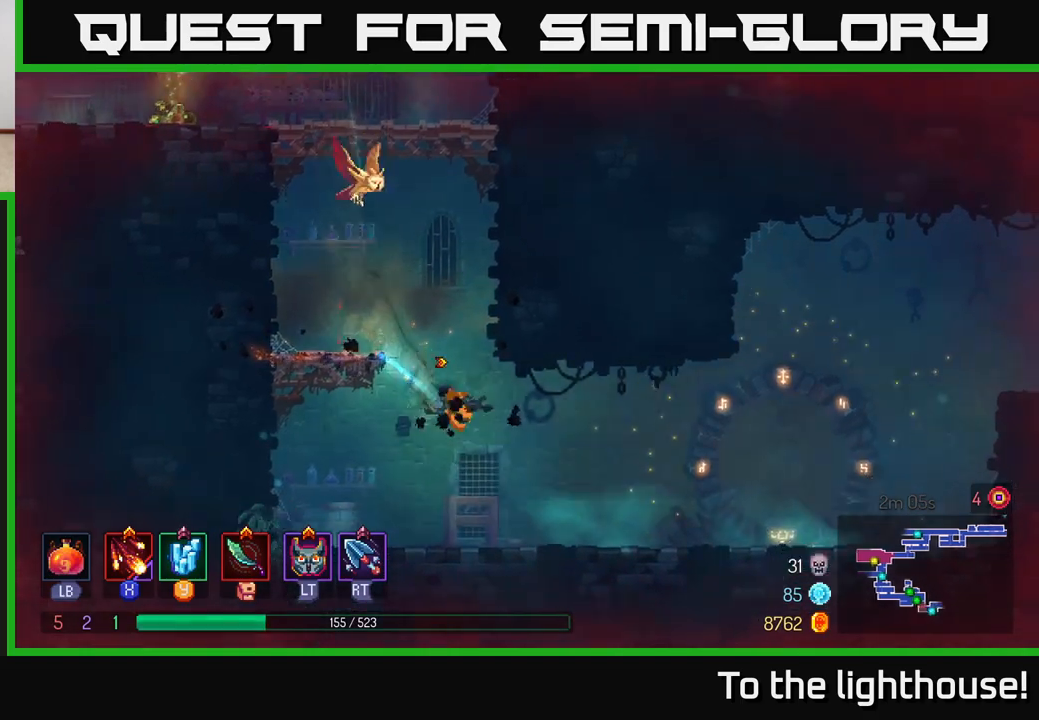
{"buttons": [], "left_stick": "right", "right_stick": "center", "events": []}
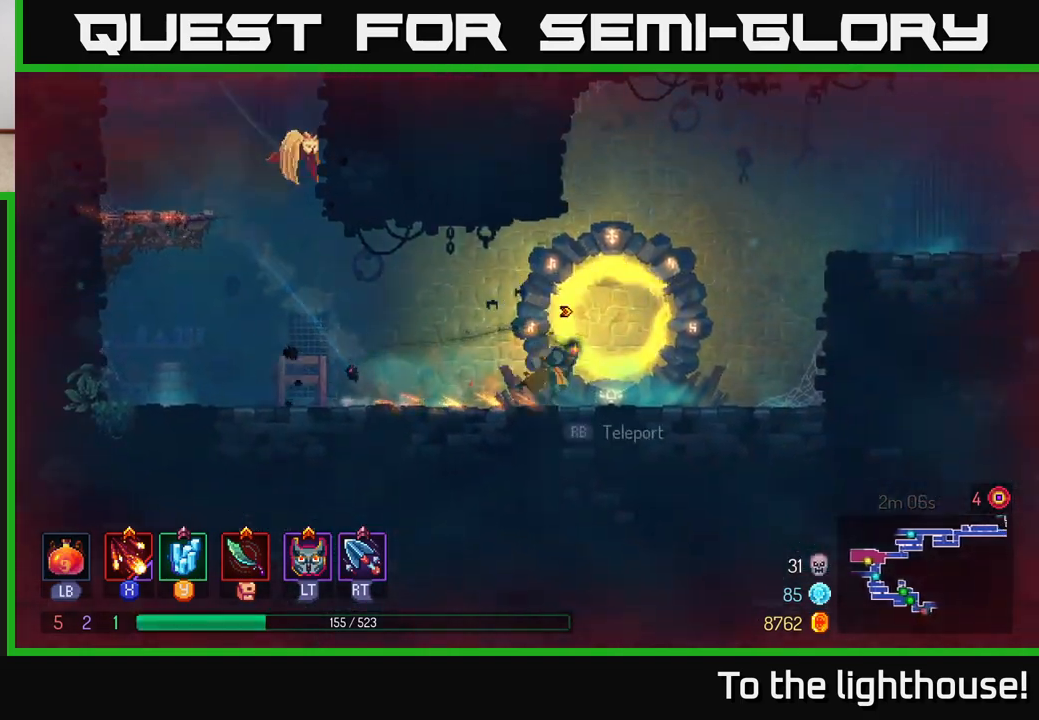
{"buttons": ["A"], "left_stick": "right", "right_stick": "center", "events": [[233, "A", "down"], [333, "A", "up"], [417, "A", "down"]]}
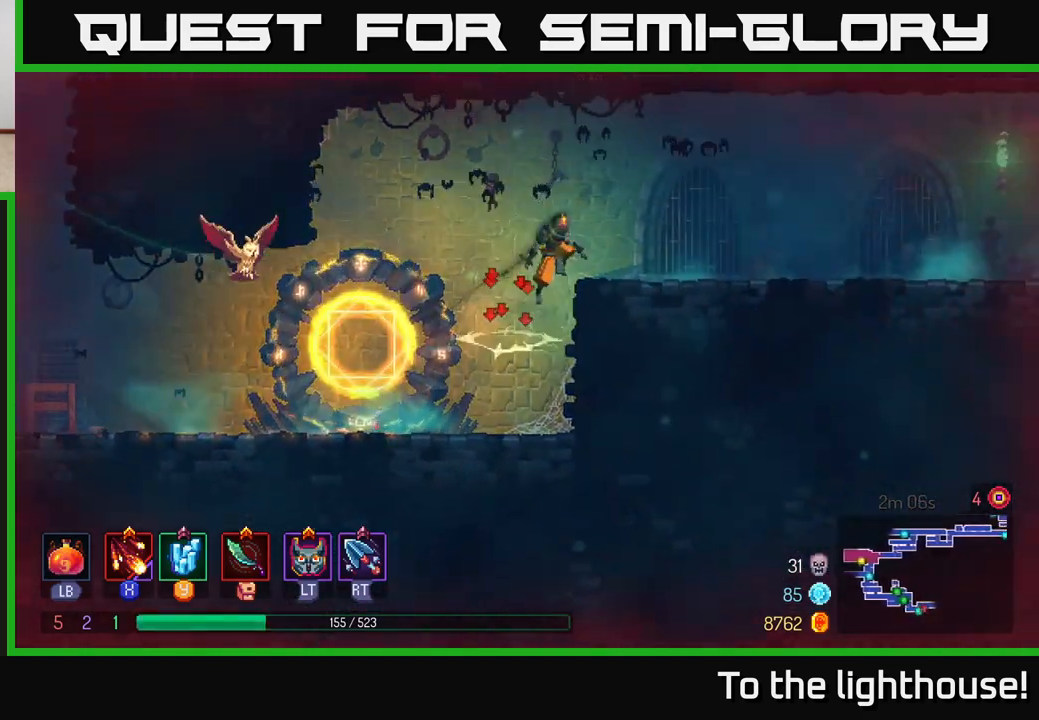
{"buttons": ["B"], "left_stick": "right", "right_stick": "center", "events": [[83, "A", "up"], [467, "B", "down"]]}
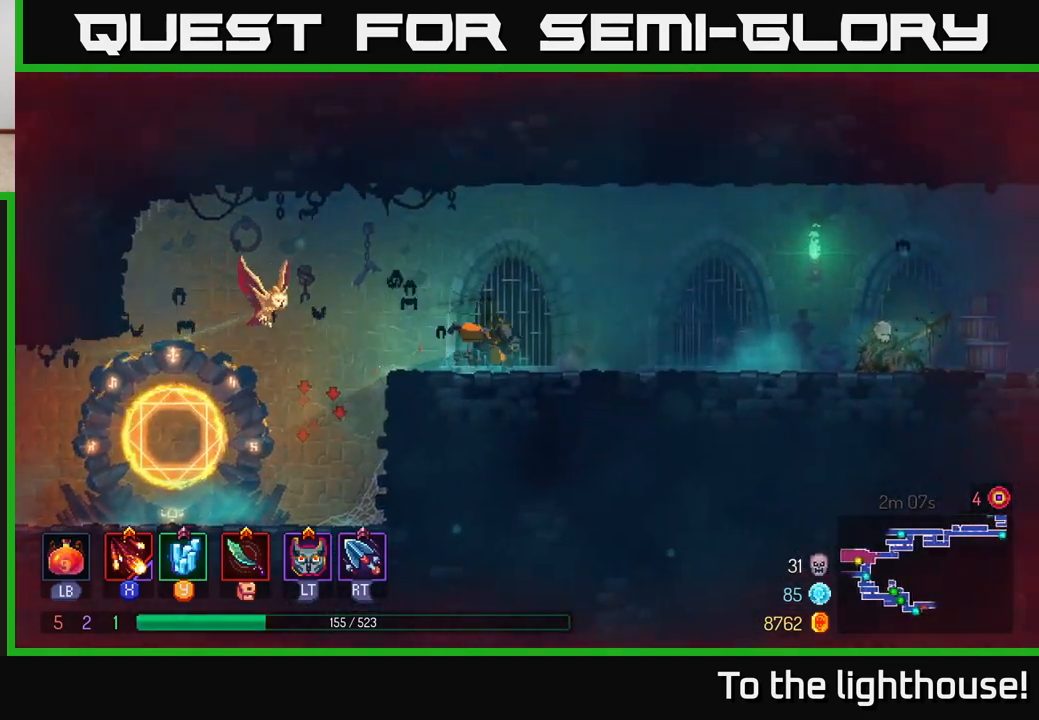
{"buttons": [], "left_stick": "right", "right_stick": "center", "events": [[133, "B", "up"]]}
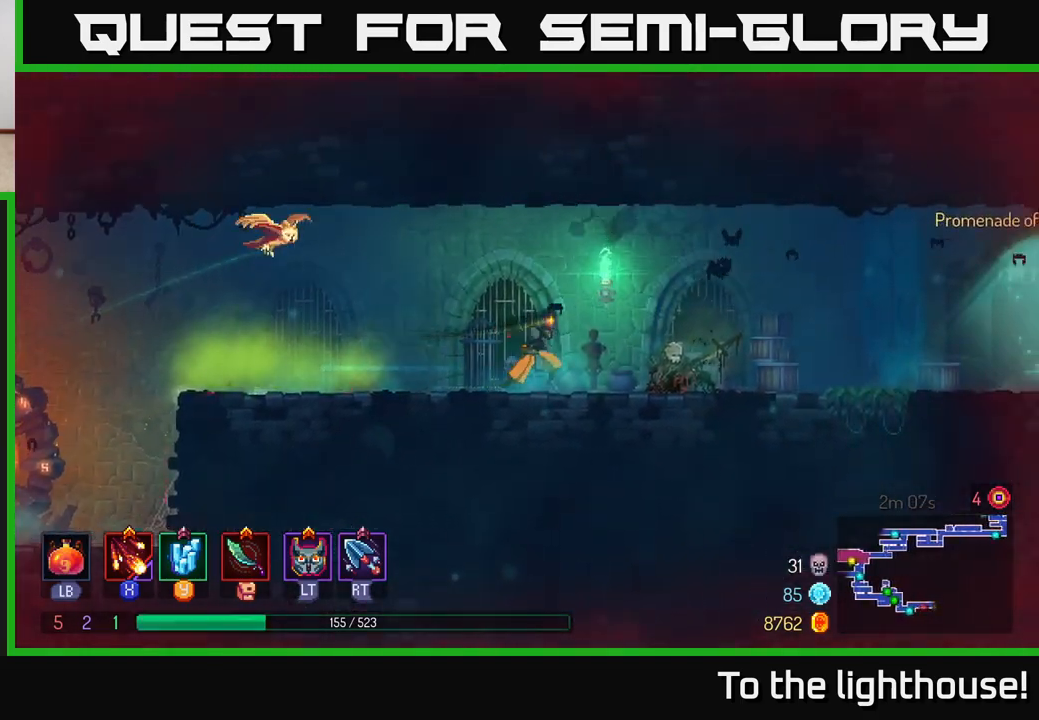
{"buttons": [], "left_stick": "right", "right_stick": "center", "events": []}
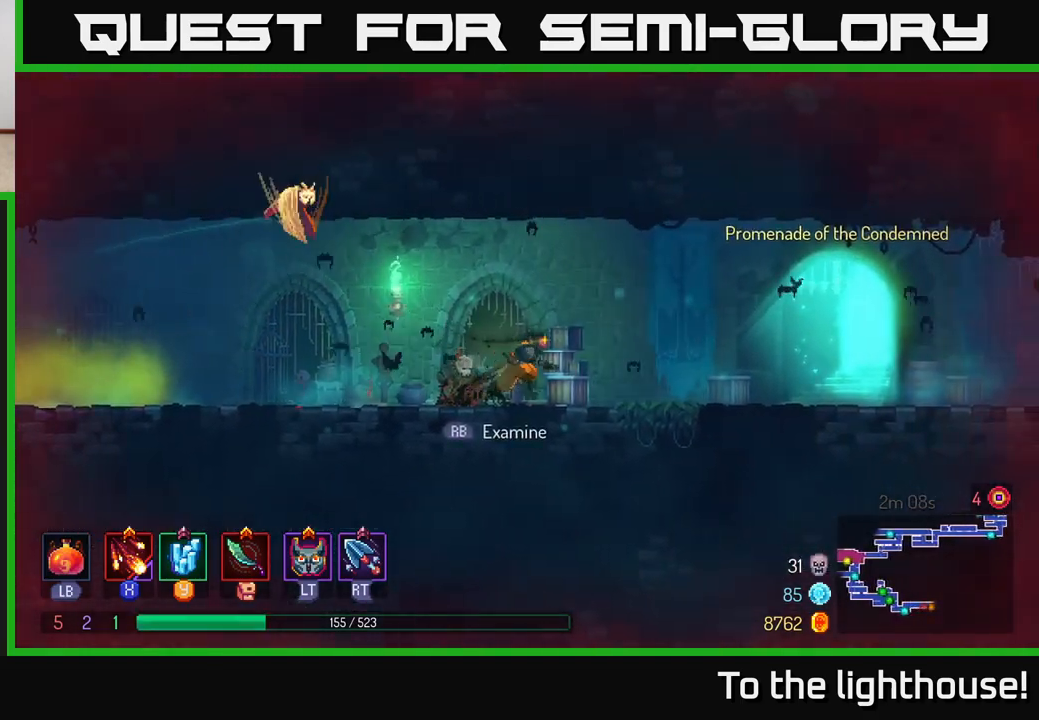
{"buttons": [], "left_stick": "right", "right_stick": "center", "events": []}
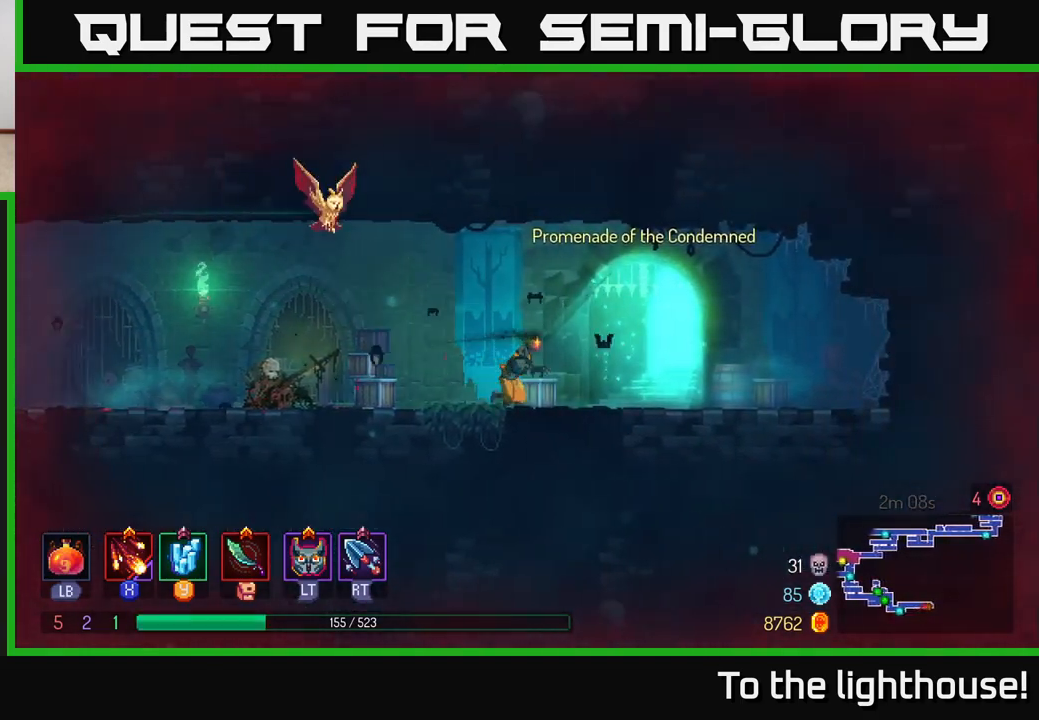
{"buttons": ["B"], "left_stick": "left", "right_stick": "center", "events": [[167, "left_stick", "left"], [333, "B", "down"]]}
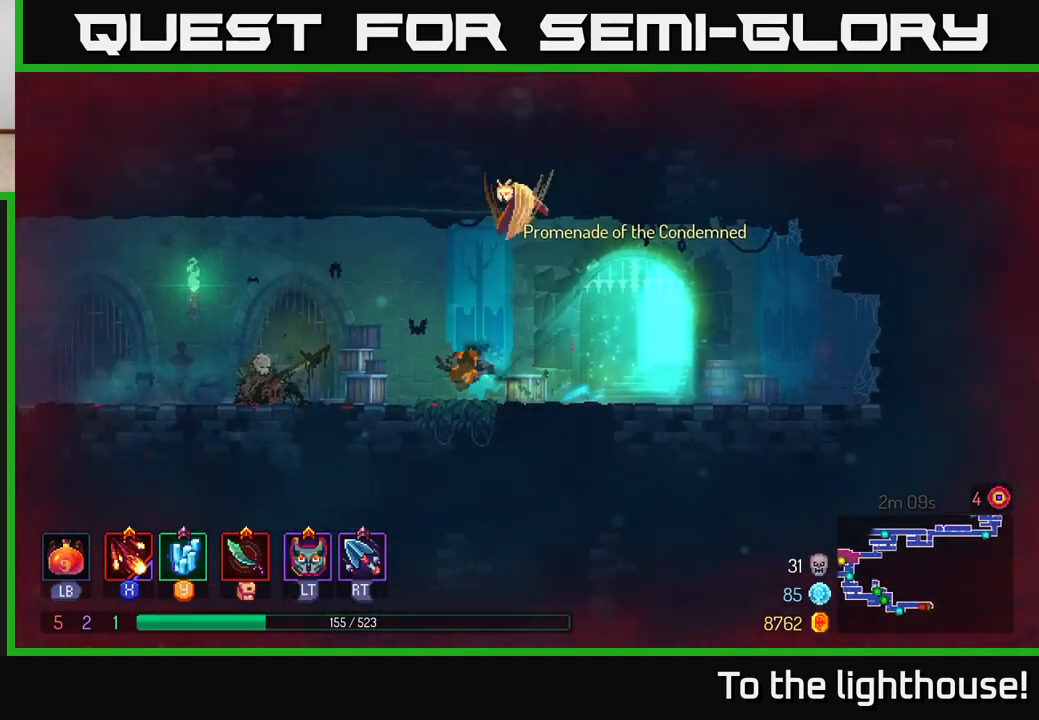
{"buttons": [], "left_stick": "center", "right_stick": "center", "events": [[17, "B", "up"], [83, "left_stick", "center"], [167, "SELECT", "down"], [317, "SELECT", "up"]]}
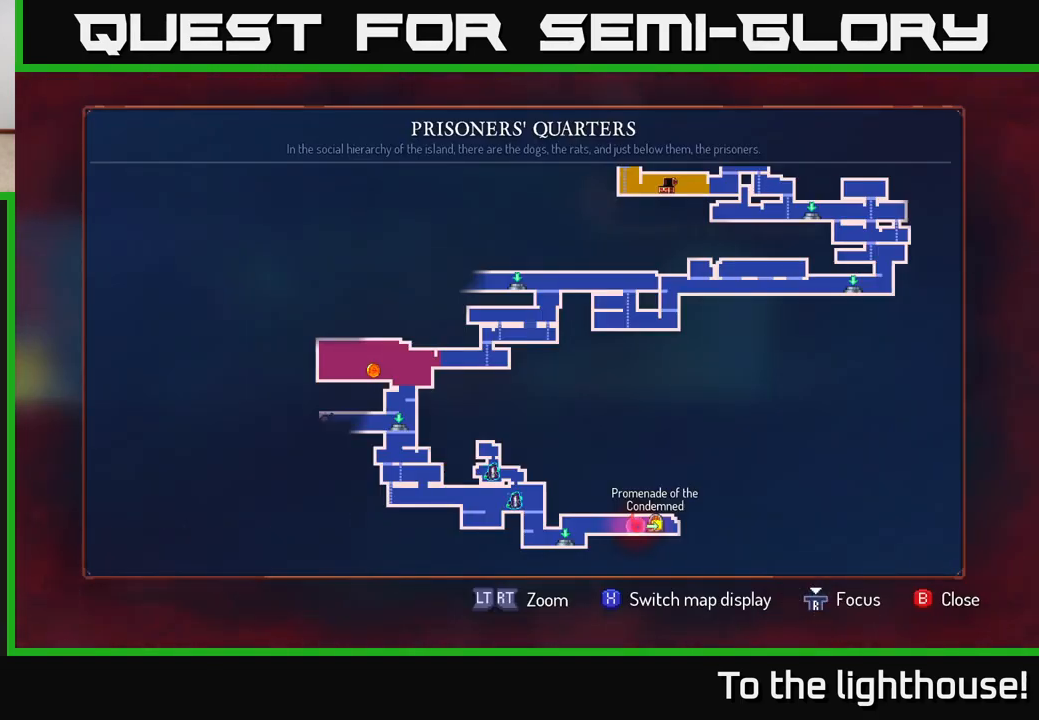
{"buttons": [], "left_stick": "up", "right_stick": "center", "events": [[250, "left_stick", "left"], [300, "left_stick", "center"], [417, "left_stick", "up"]]}
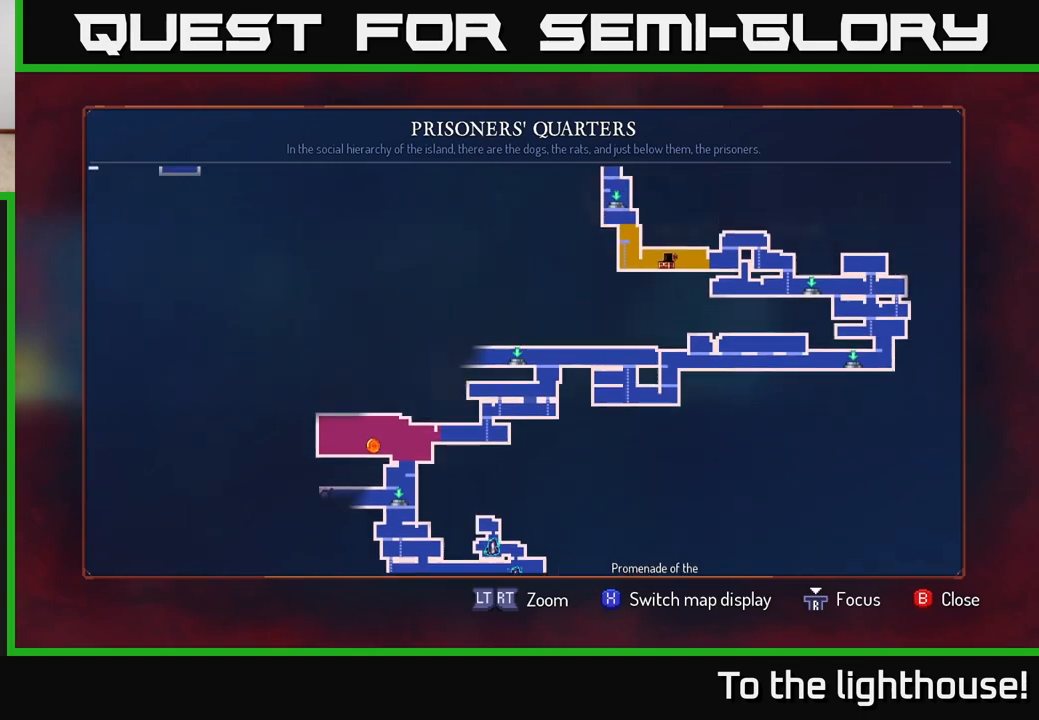
{"buttons": [], "left_stick": "center", "right_stick": "center", "events": [[267, "left_stick", "center"]]}
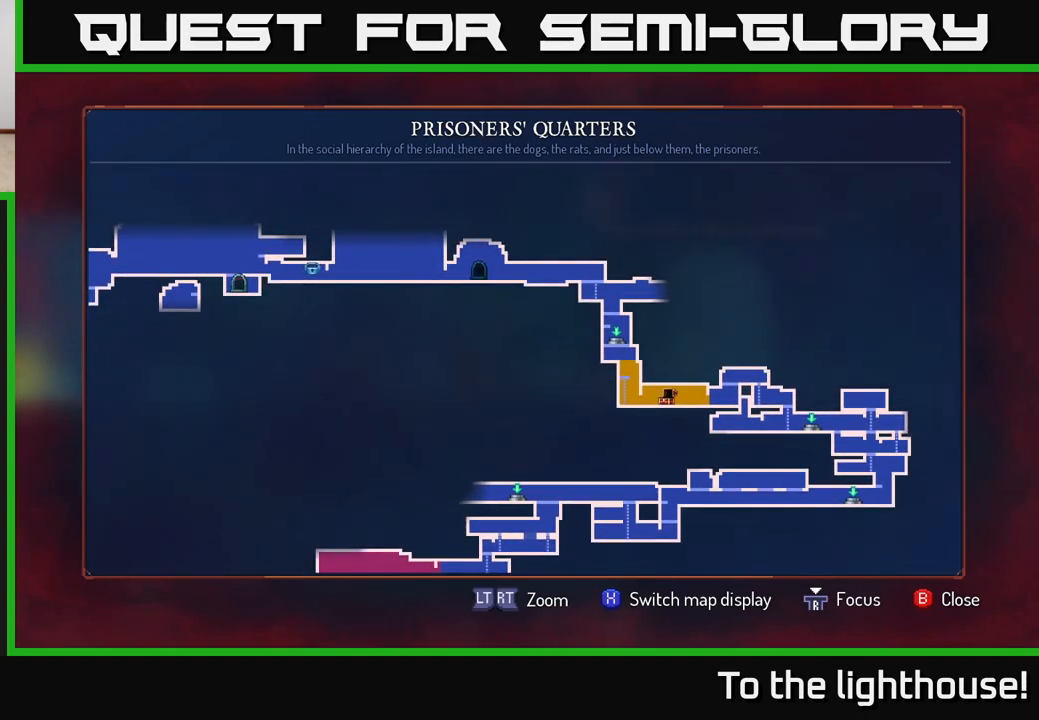
{"buttons": [], "left_stick": "center", "right_stick": "center", "events": [[33, "left_stick", "down-left"], [300, "left_stick", "center"], [367, "SELECT", "down"], [483, "SELECT", "up"]]}
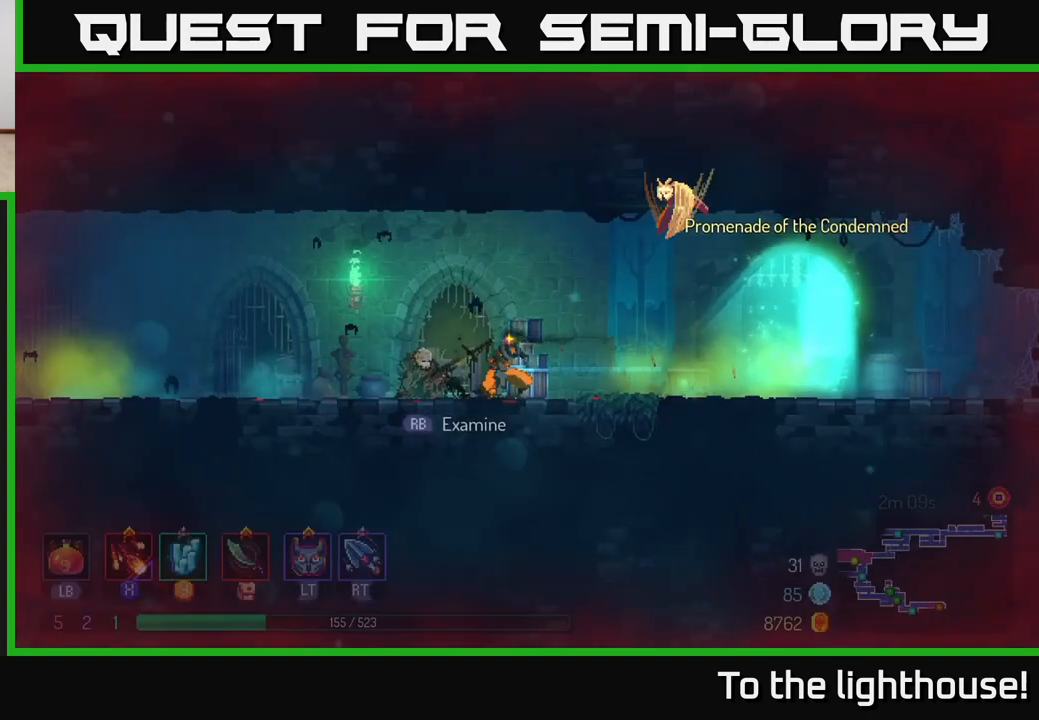
{"buttons": [], "left_stick": "left", "right_stick": "center", "events": [[83, "left_stick", "left"]]}
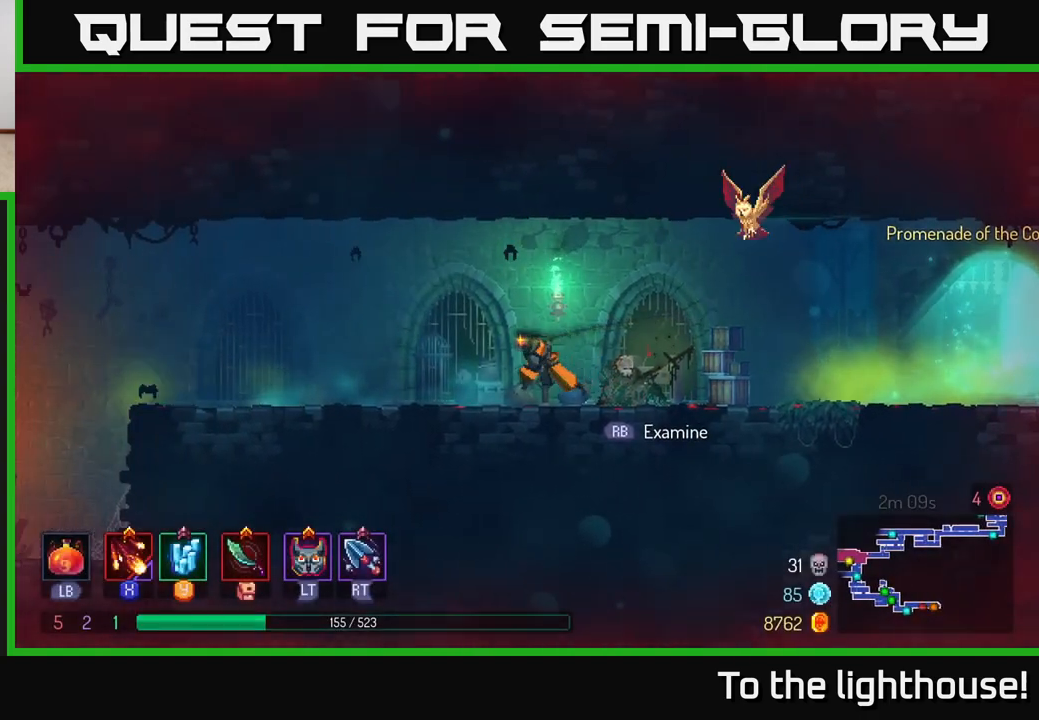
{"buttons": [], "left_stick": "left", "right_stick": "center", "events": [[267, "B", "down"], [467, "B", "up"]]}
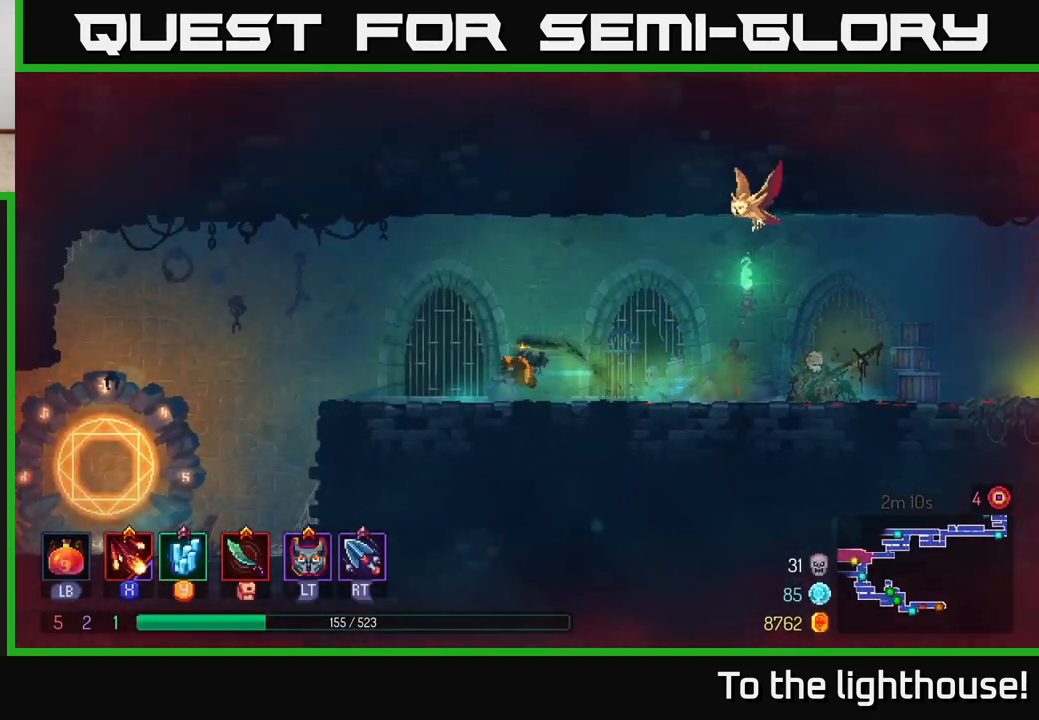
{"buttons": [], "left_stick": "left", "right_stick": "center", "events": [[150, "A", "down"], [233, "A", "up"]]}
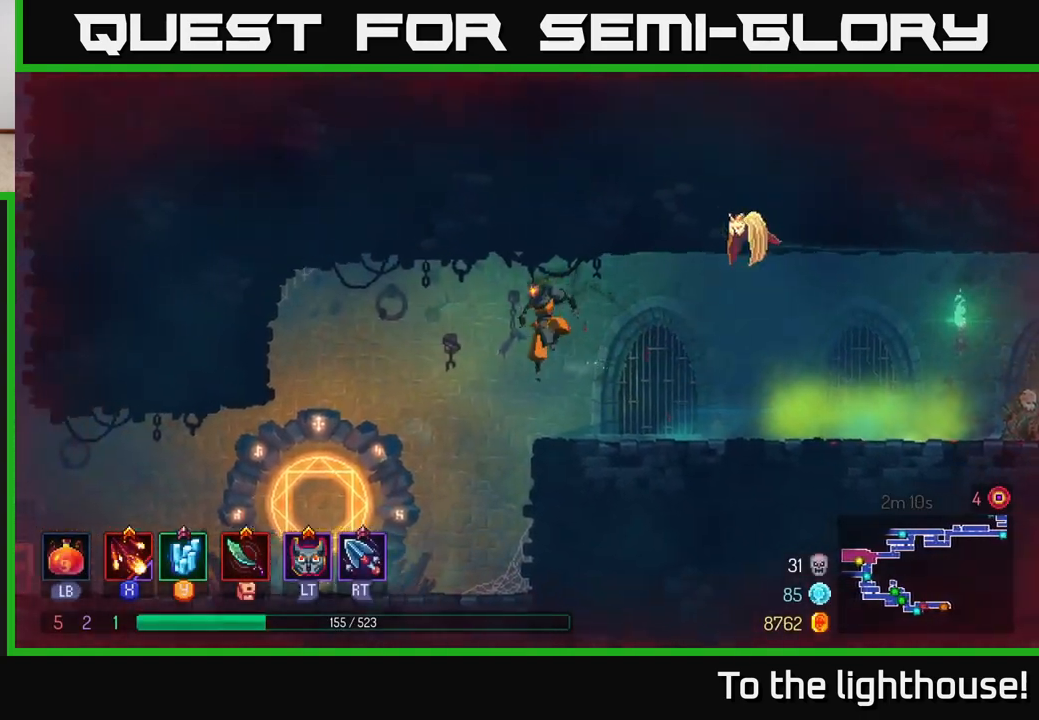
{"buttons": [], "left_stick": "left", "right_stick": "center", "events": []}
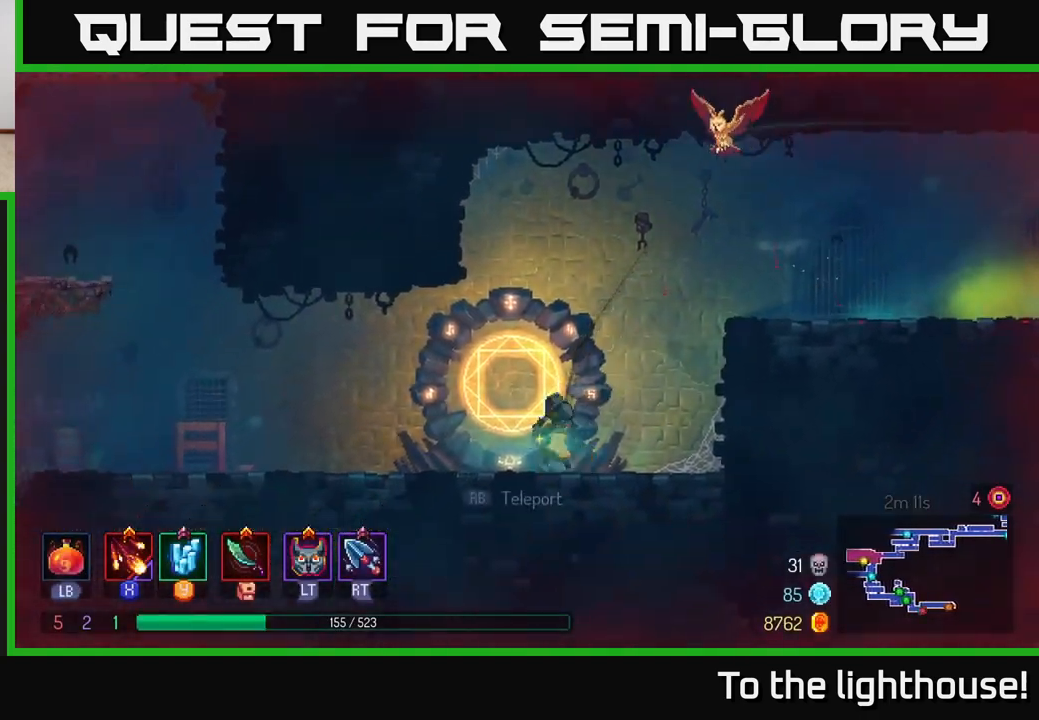
{"buttons": [], "left_stick": "center", "right_stick": "left", "events": [[50, "R1", "down"], [50, "left_stick", "center"], [167, "R1", "up"], [383, "right_stick", "left"]]}
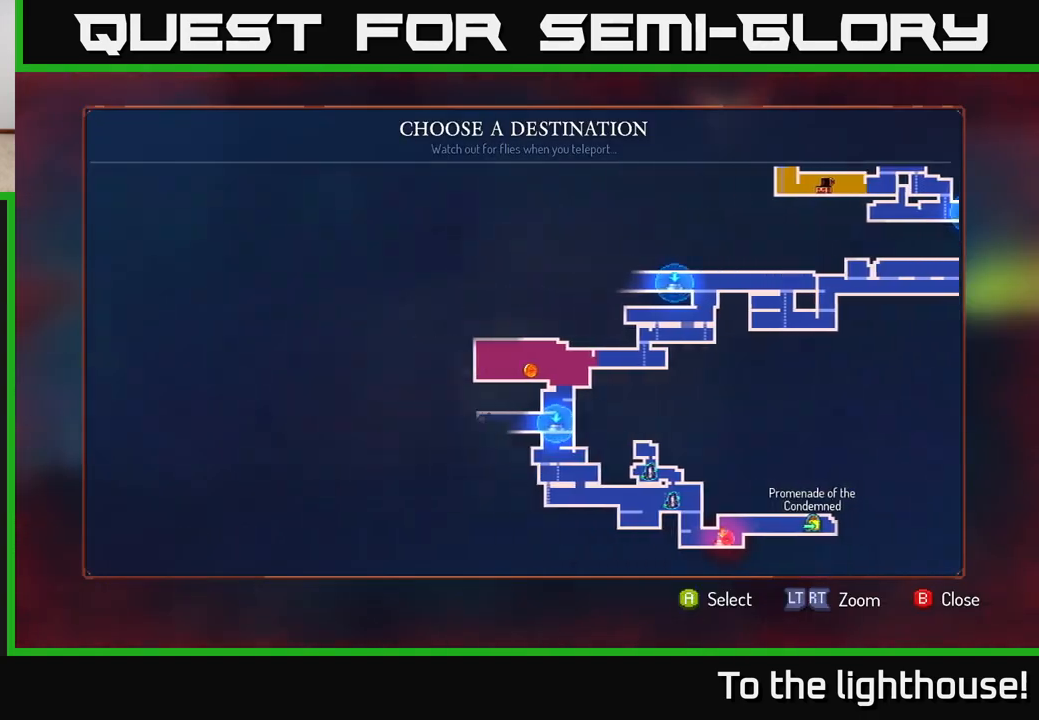
{"buttons": [], "left_stick": "center", "right_stick": "up", "events": [[117, "right_stick", "center"], [500, "right_stick", "up"]]}
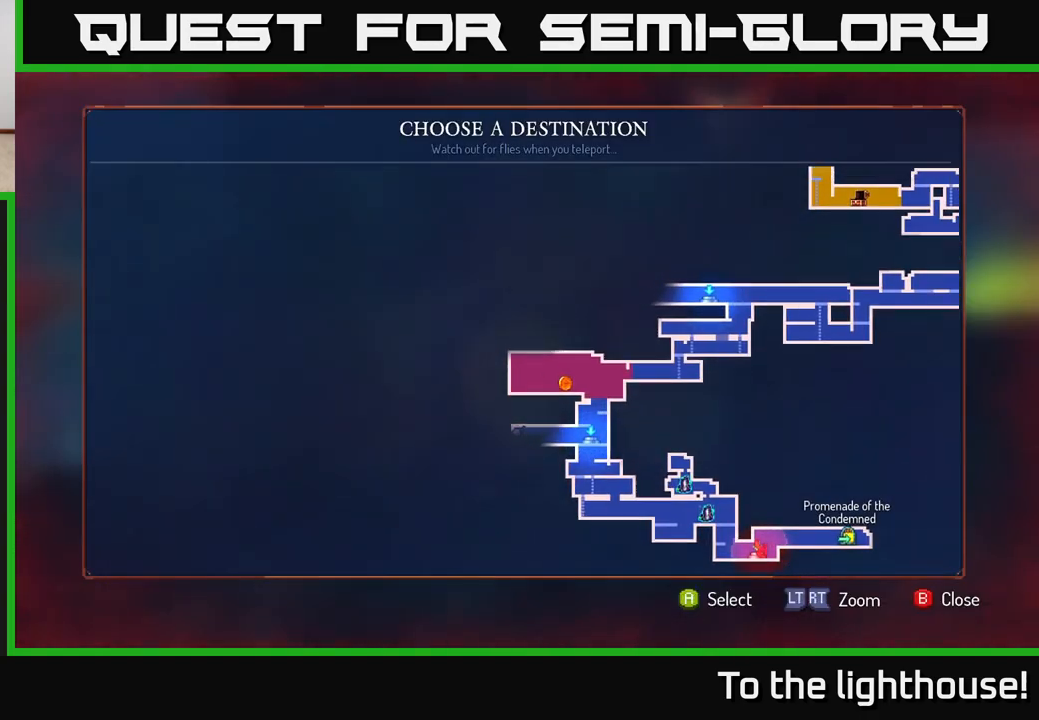
{"buttons": [], "left_stick": "center", "right_stick": "center", "events": [[100, "right_stick", "up-right"], [483, "right_stick", "center"]]}